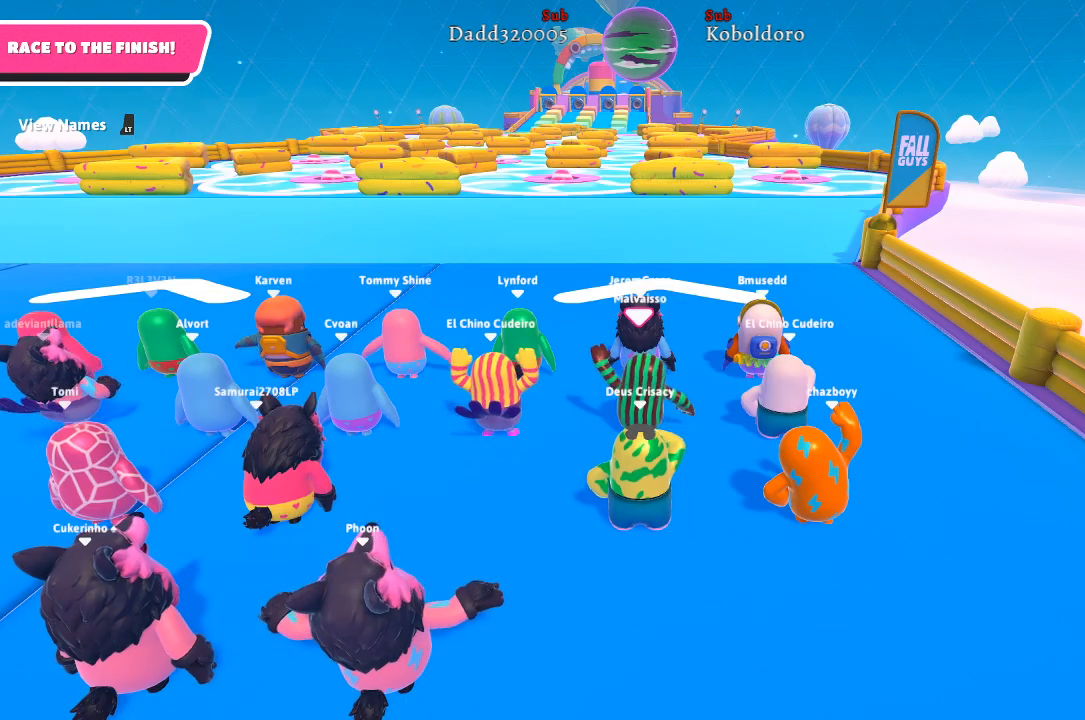
Gameplay with a controller (Xbox layout); each line is a JSON object with the inputs held at the frame after it. "events" lists button and stick changes between this image and that frame as [ms after this image, input, new state], when the widget could be followed in between. Not read: L3 R3.
{"buttons": [], "left_stick": "up", "right_stick": "center", "events": [[467, "left_stick", "up"]]}
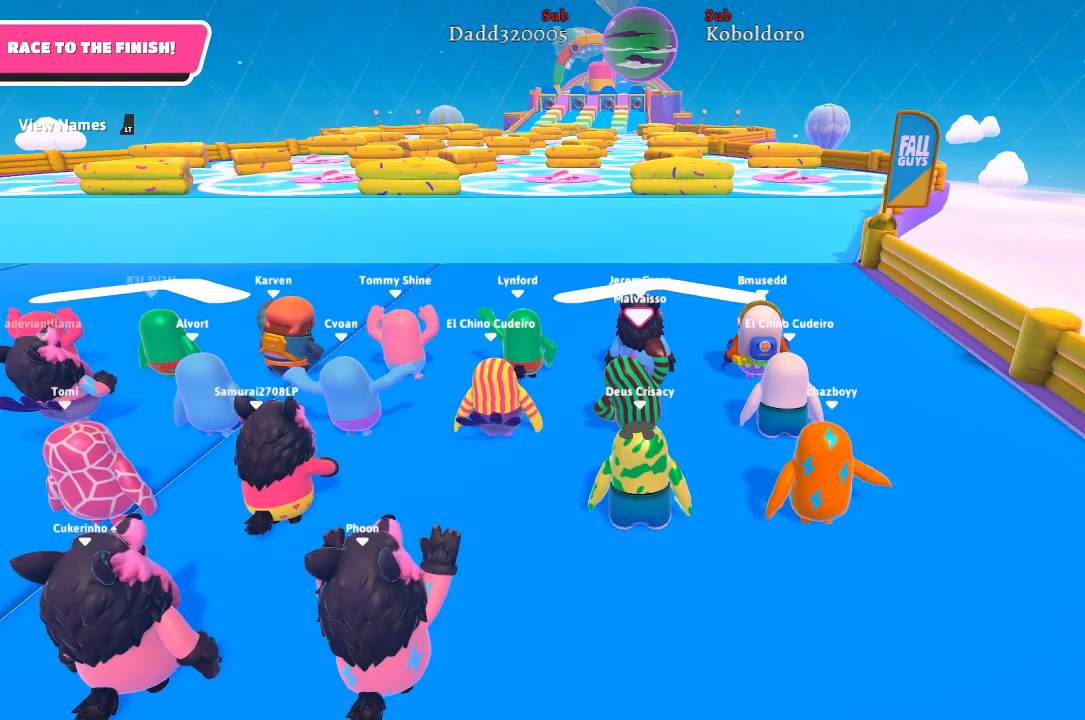
{"buttons": [], "left_stick": "up", "right_stick": "down", "events": [[367, "right_stick", "down"]]}
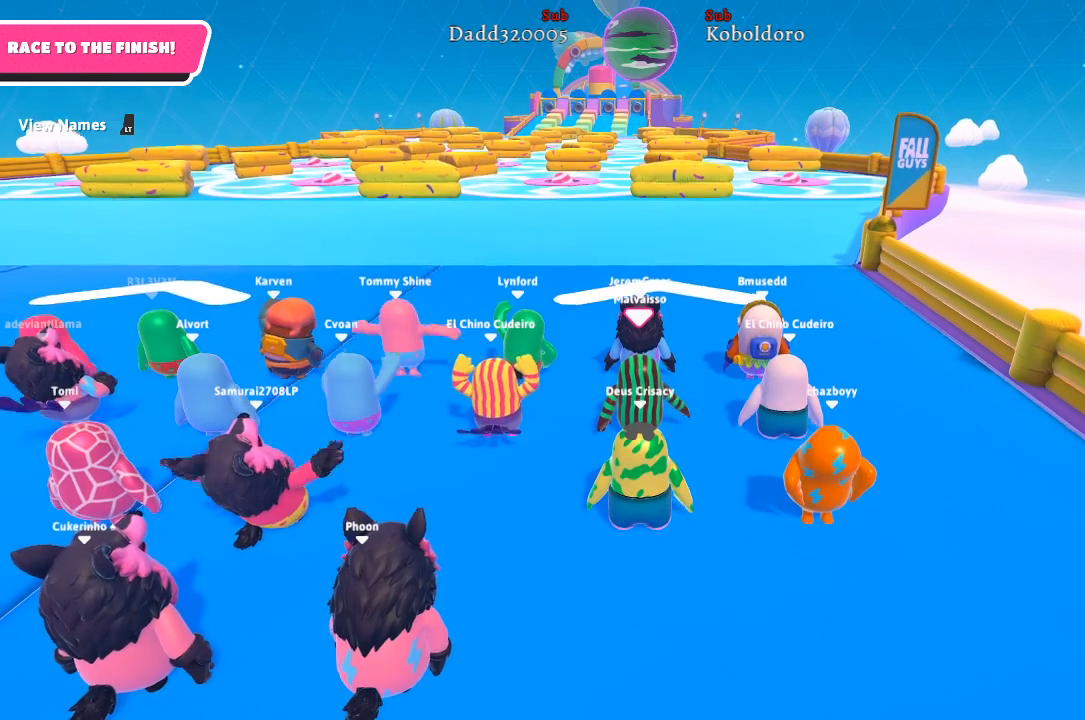
{"buttons": [], "left_stick": "up", "right_stick": "center", "events": [[133, "right_stick", "center"]]}
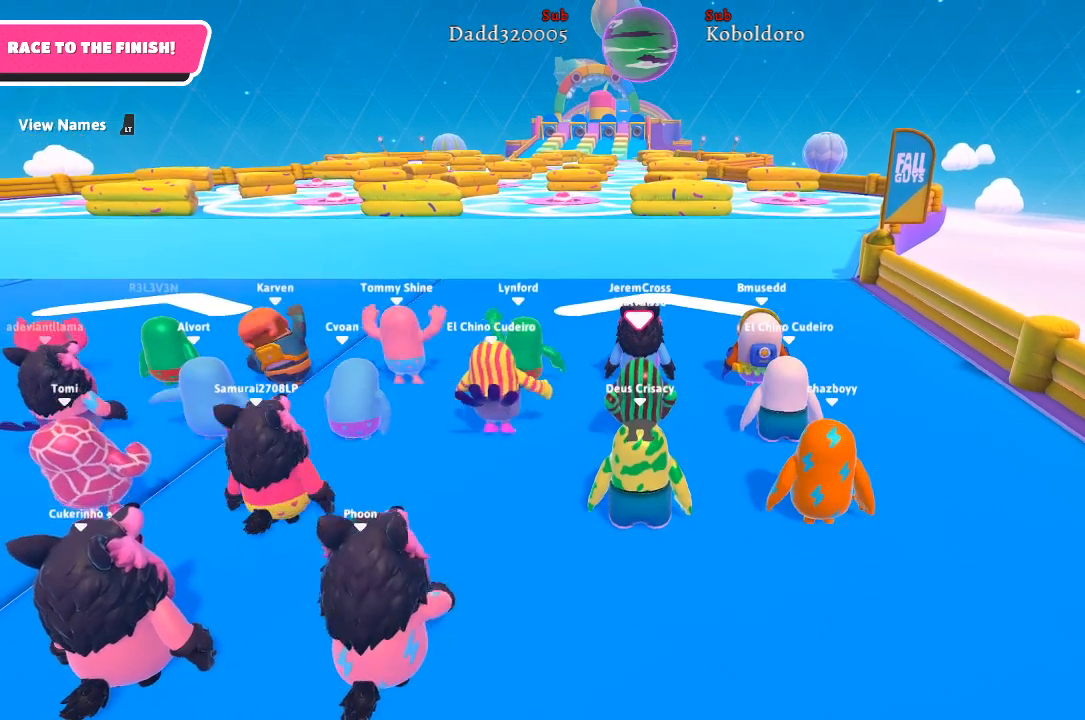
{"buttons": [], "left_stick": "up", "right_stick": "center", "events": [[267, "right_stick", "down-right"], [483, "right_stick", "center"]]}
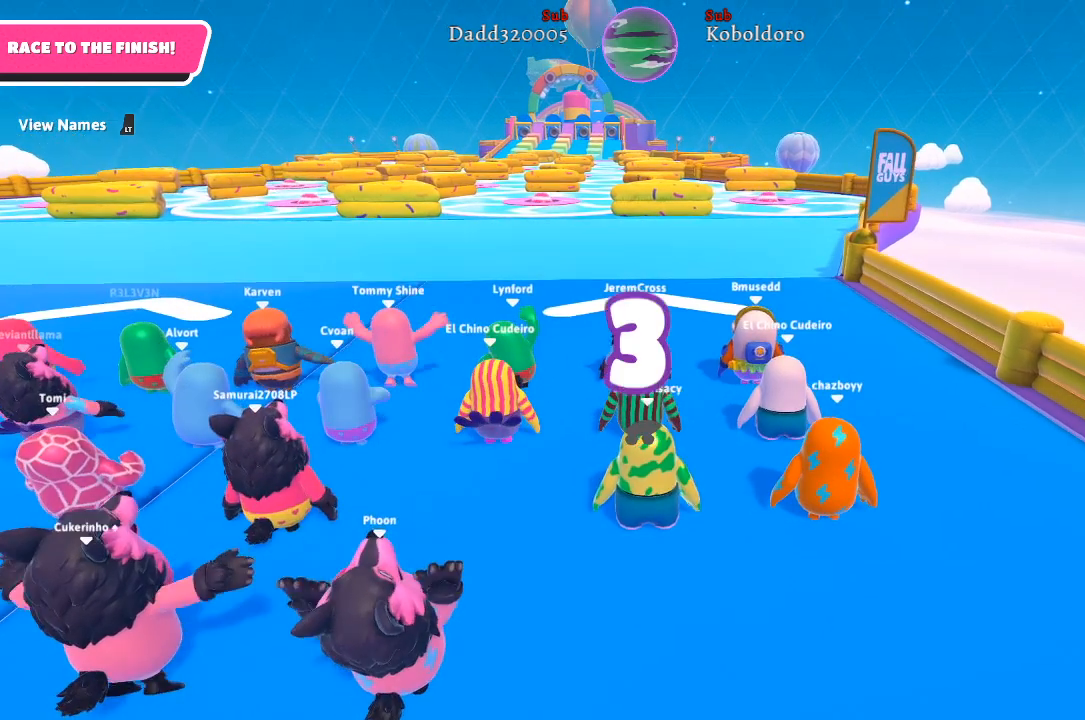
{"buttons": [], "left_stick": "up", "right_stick": "center", "events": []}
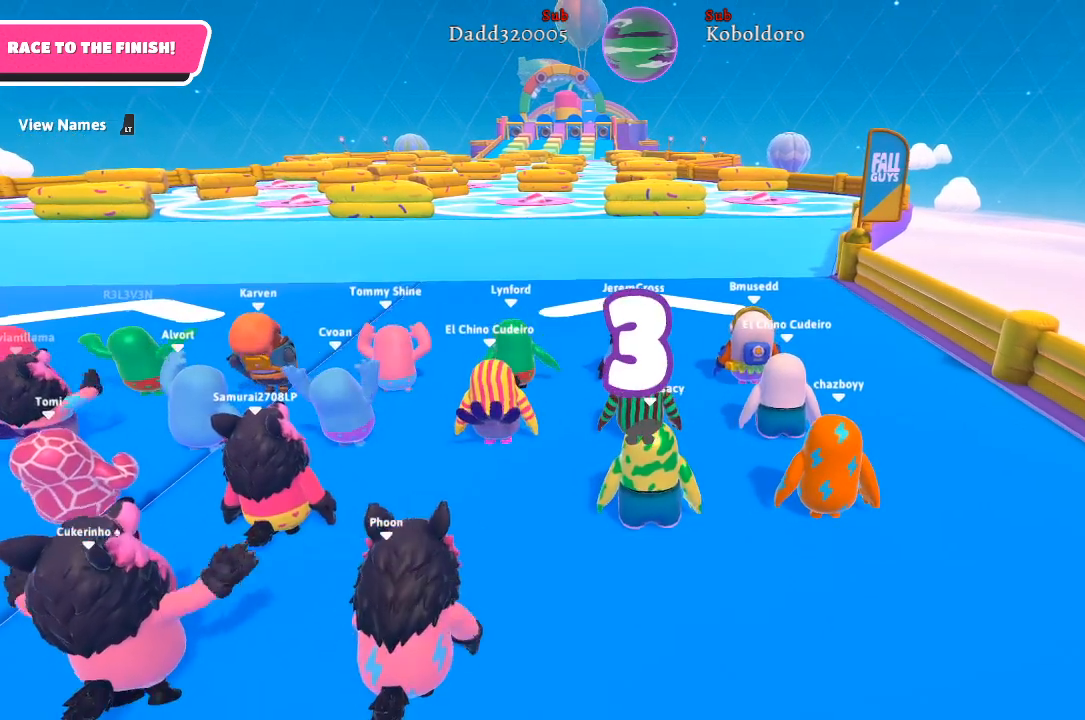
{"buttons": [], "left_stick": "up", "right_stick": "center", "events": []}
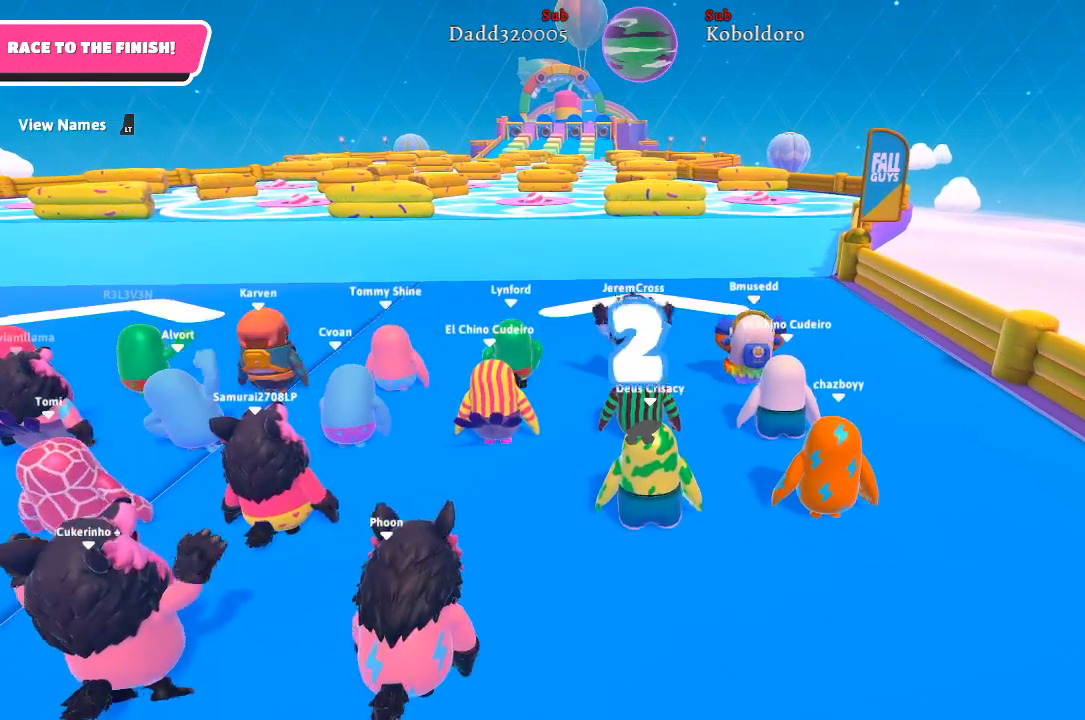
{"buttons": [], "left_stick": "up", "right_stick": "left", "events": [[467, "right_stick", "left"]]}
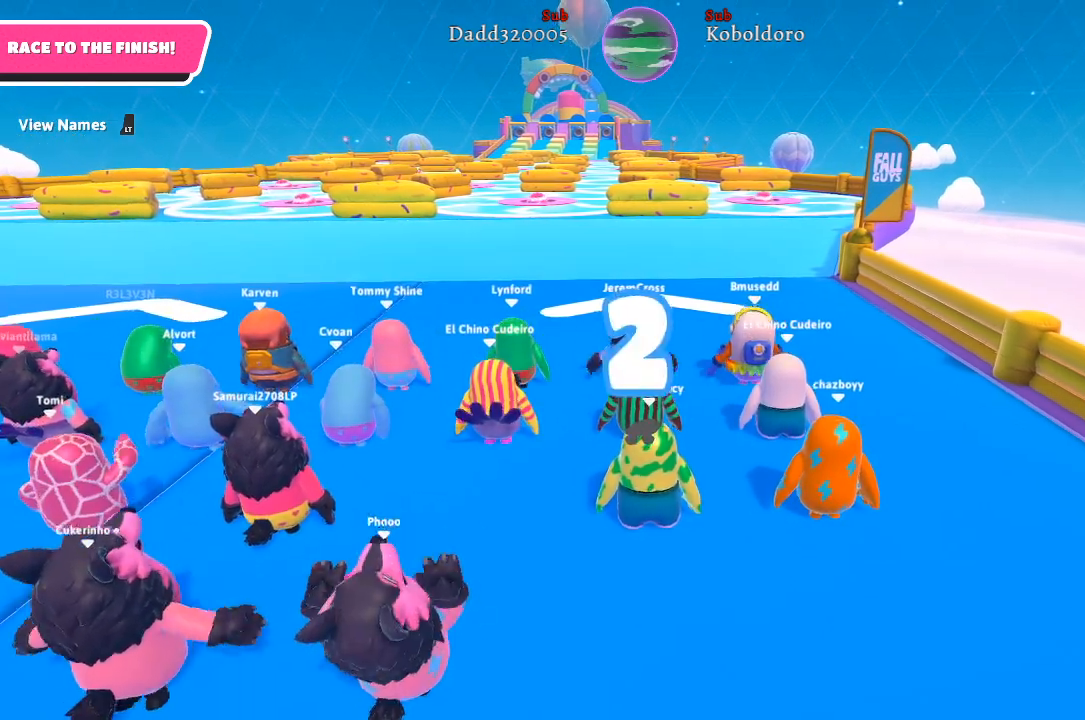
{"buttons": [], "left_stick": "up", "right_stick": "center", "events": [[150, "right_stick", "center"]]}
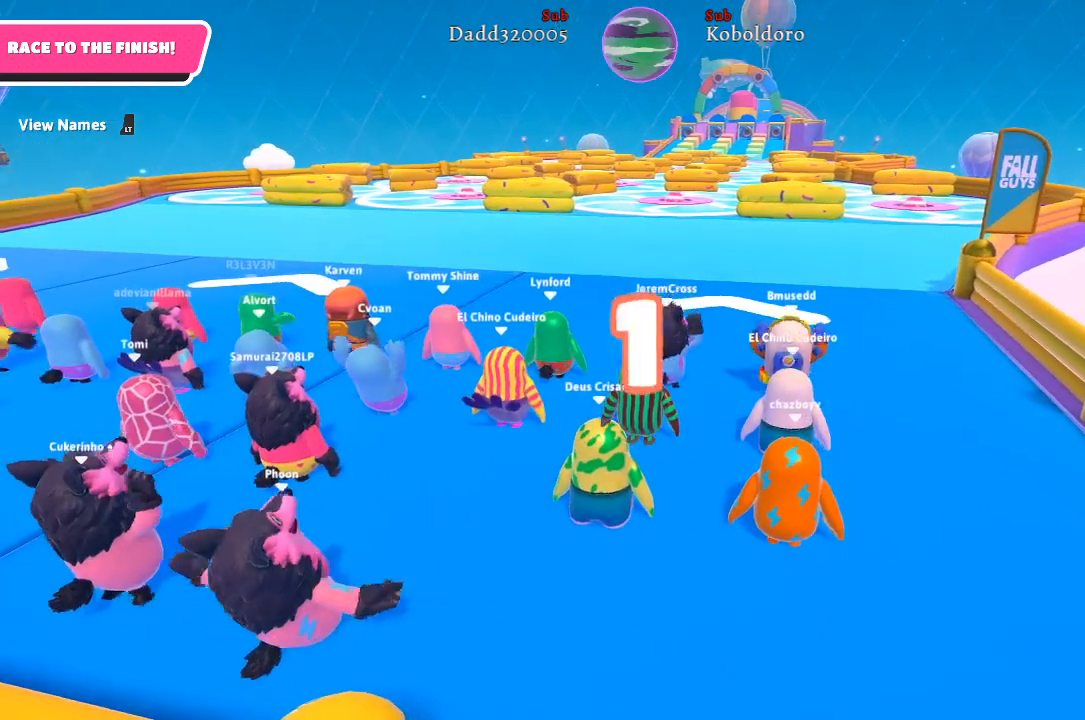
{"buttons": [], "left_stick": "up", "right_stick": "center", "events": [[83, "right_stick", "right"], [300, "right_stick", "center"]]}
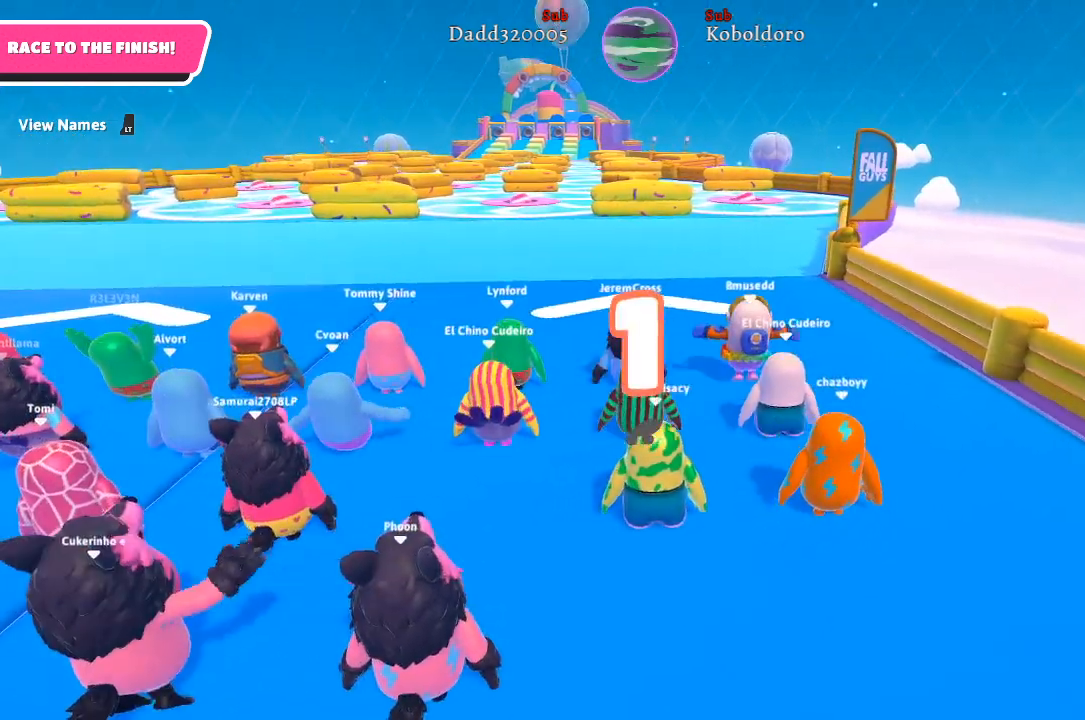
{"buttons": [], "left_stick": "up", "right_stick": "center", "events": []}
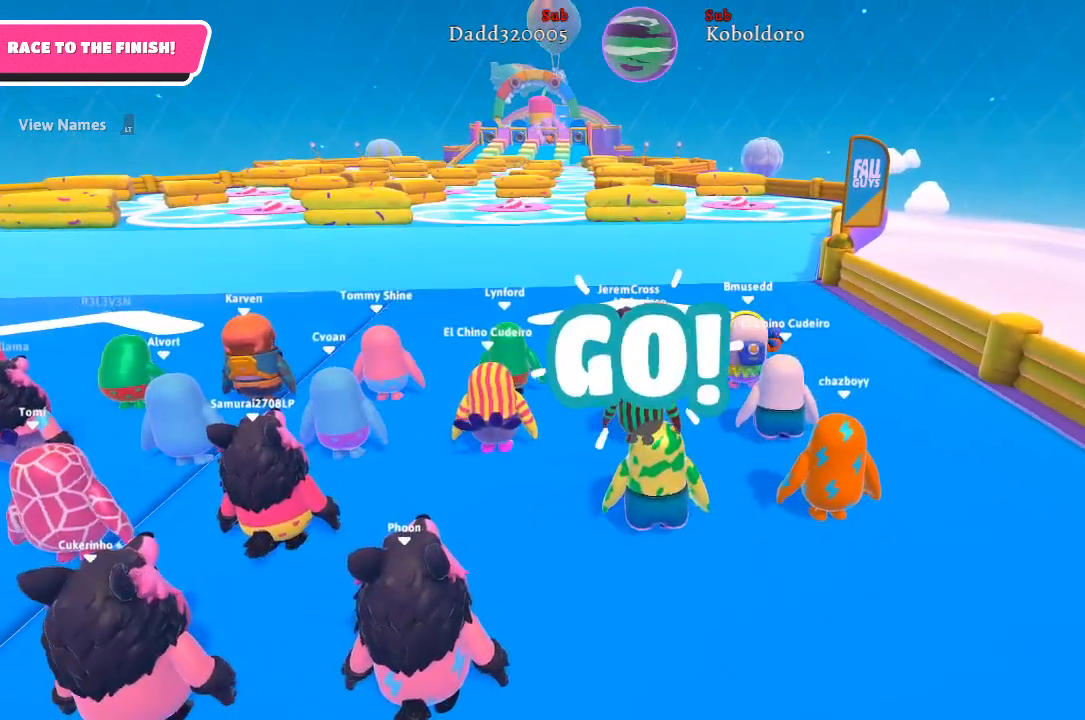
{"buttons": [], "left_stick": "up", "right_stick": "center", "events": []}
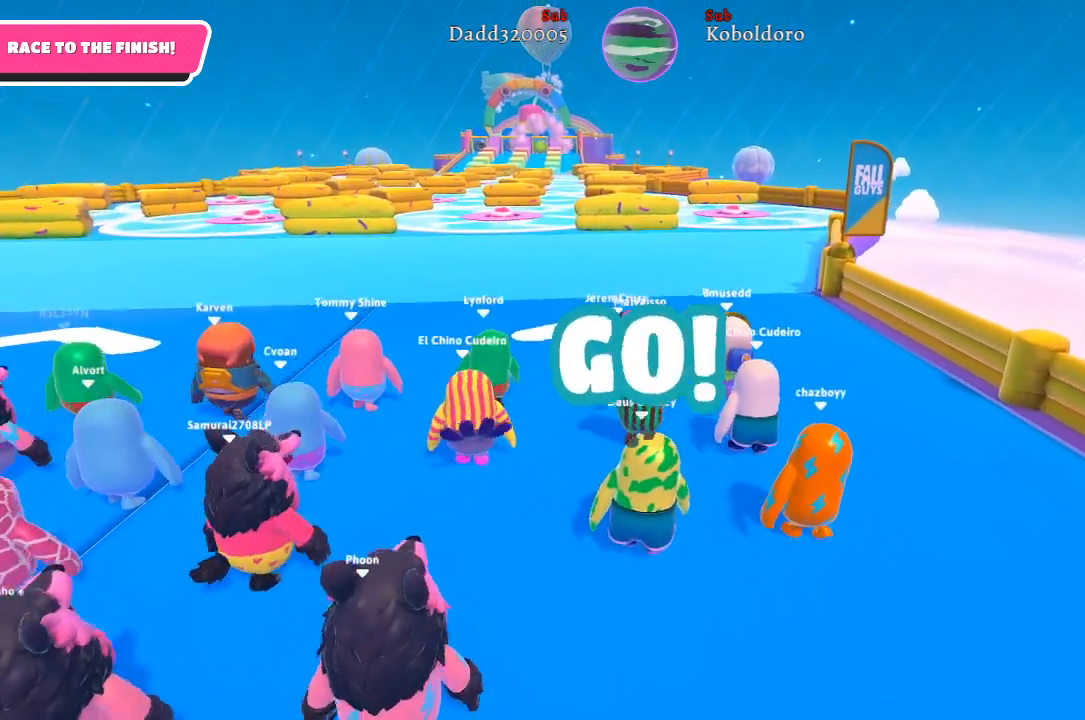
{"buttons": [], "left_stick": "up", "right_stick": "center", "events": []}
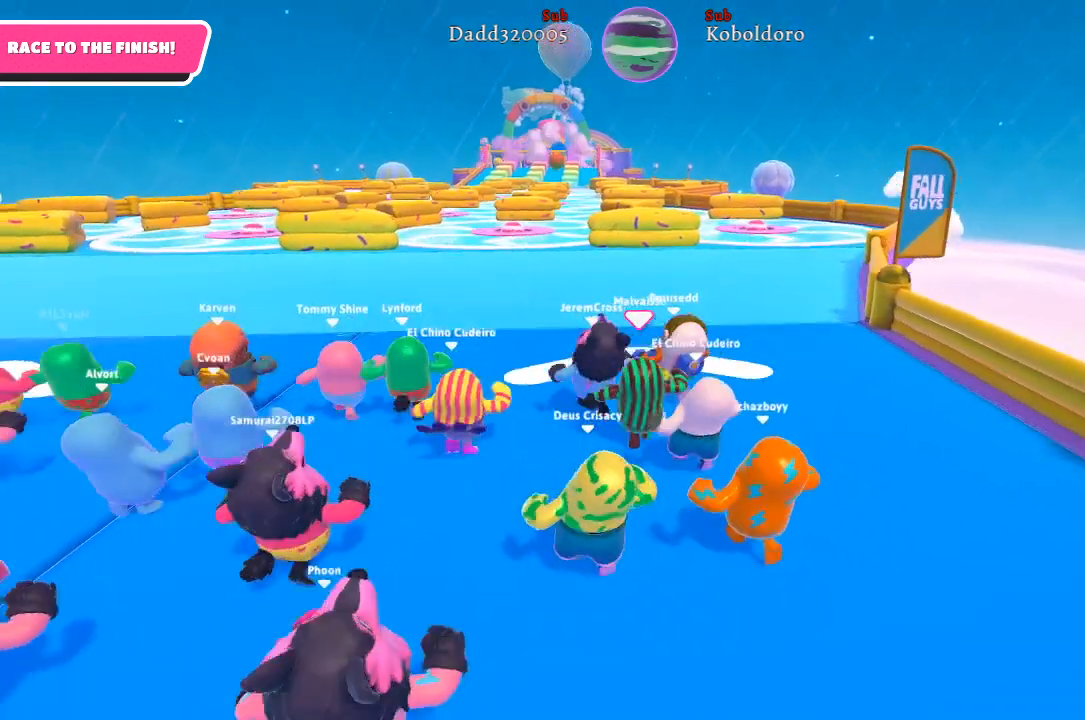
{"buttons": [], "left_stick": "up-right", "right_stick": "center", "events": [[483, "left_stick", "up-right"]]}
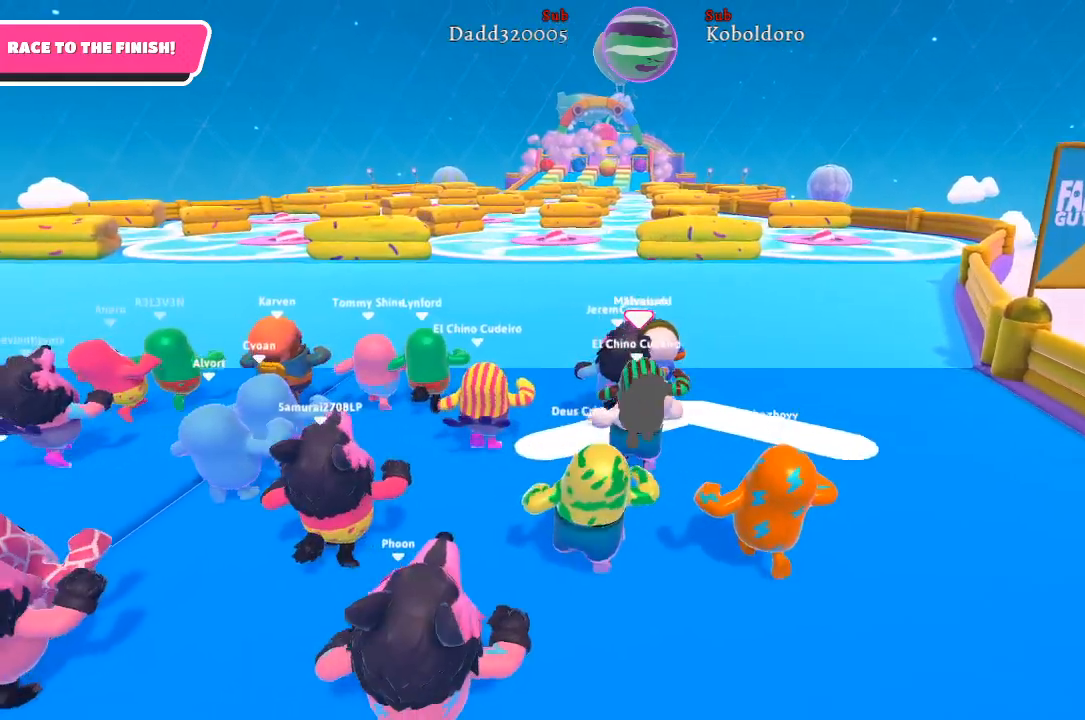
{"buttons": [], "left_stick": "up-right", "right_stick": "center", "events": []}
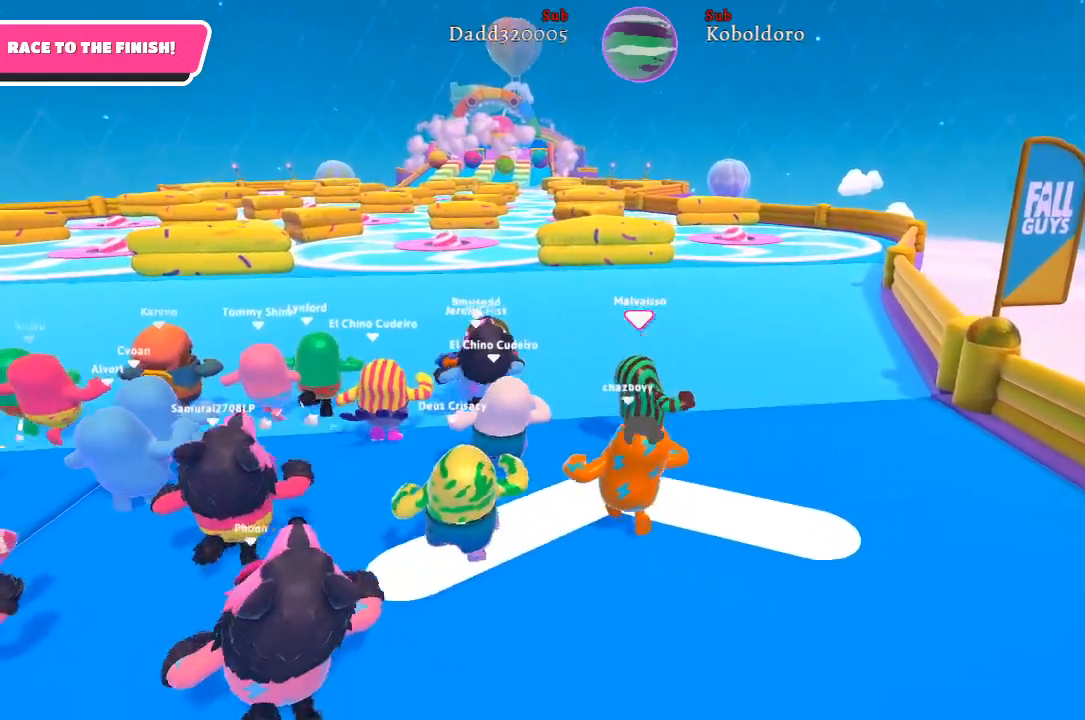
{"buttons": [], "left_stick": "up", "right_stick": "center", "events": [[367, "left_stick", "up"]]}
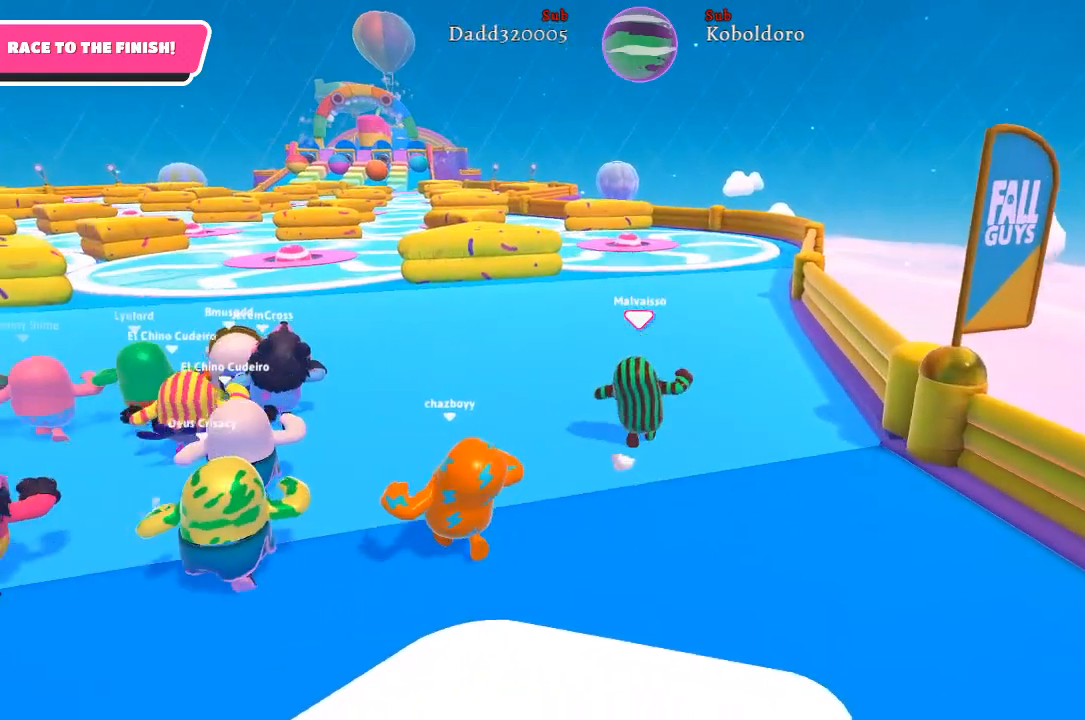
{"buttons": [], "left_stick": "up", "right_stick": "center", "events": []}
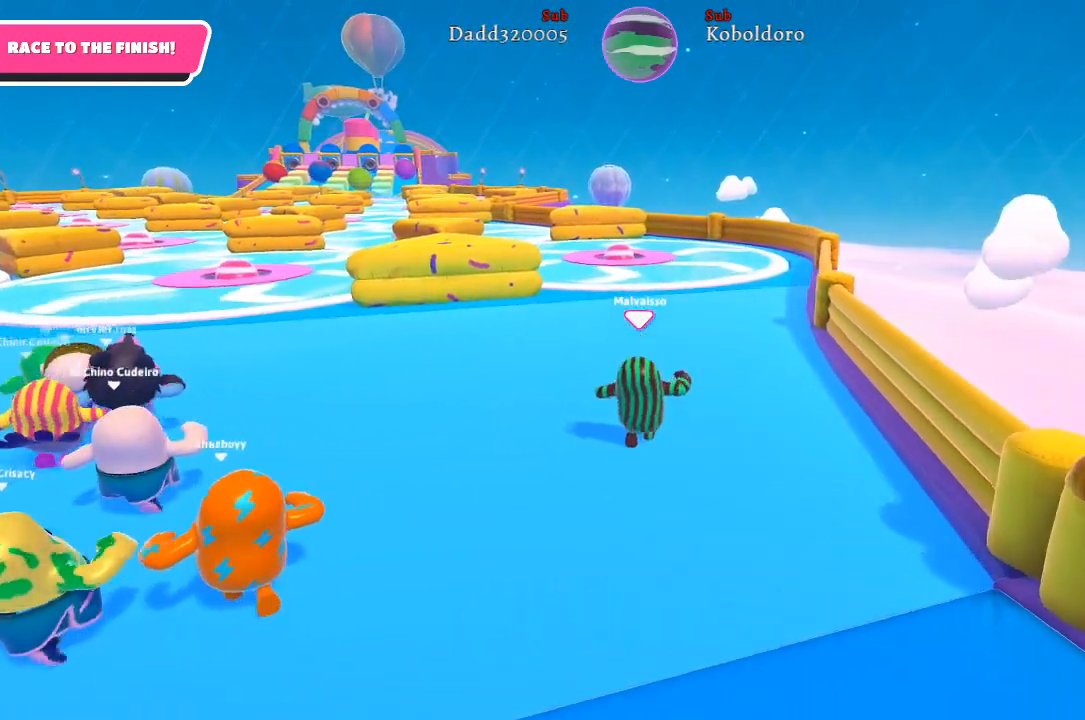
{"buttons": [], "left_stick": "up", "right_stick": "center", "events": [[50, "right_stick", "up-left"], [200, "right_stick", "center"]]}
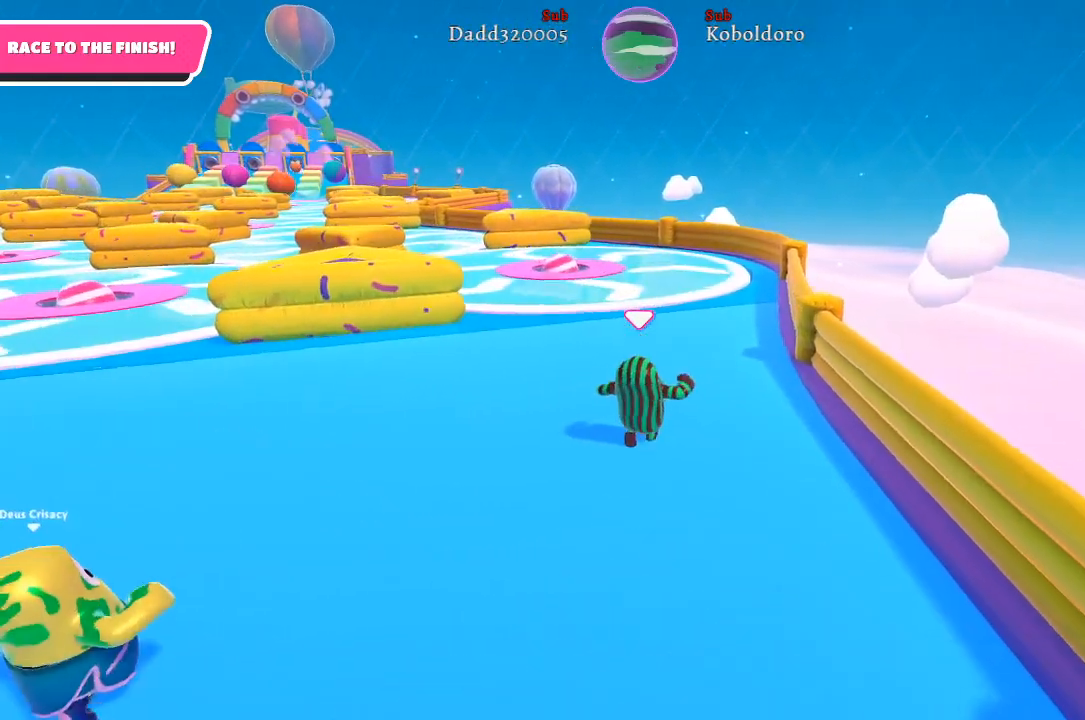
{"buttons": [], "left_stick": "up", "right_stick": "center", "events": []}
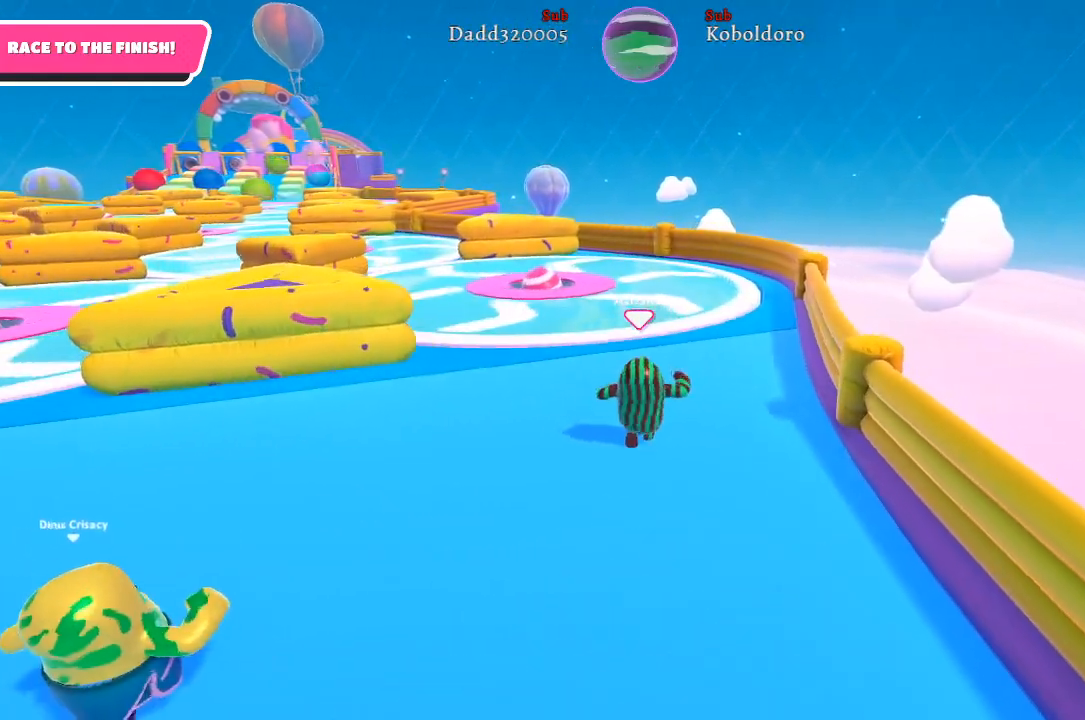
{"buttons": [], "left_stick": "up", "right_stick": "center", "events": []}
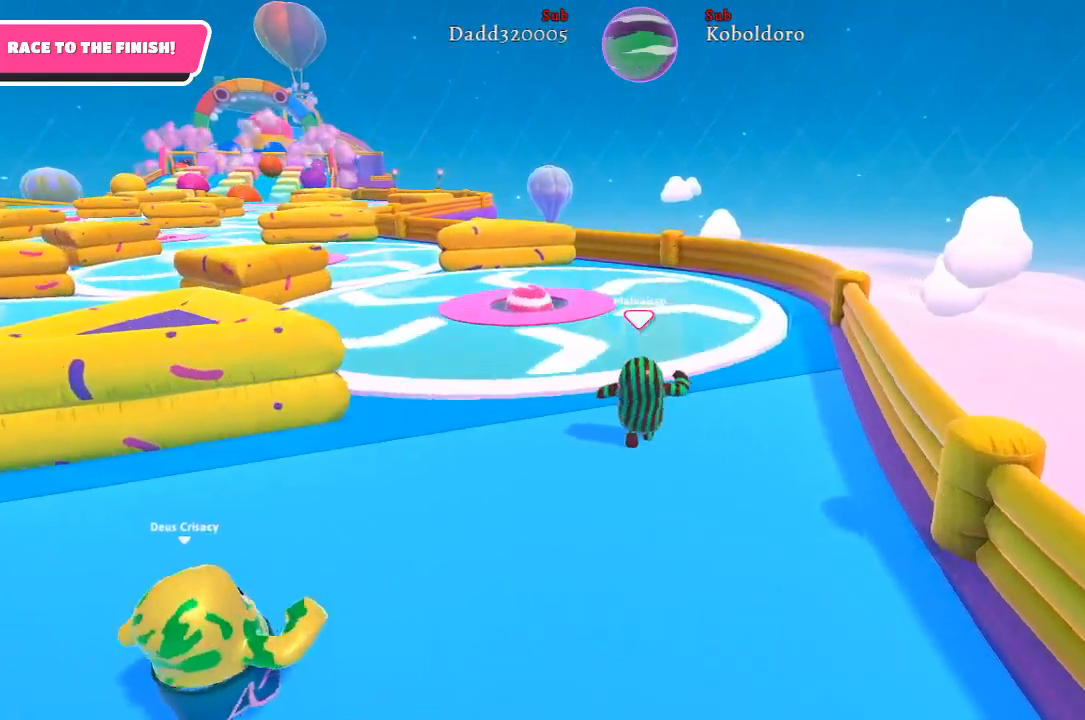
{"buttons": [], "left_stick": "up", "right_stick": "center", "events": [[17, "A", "down"], [200, "A", "up"]]}
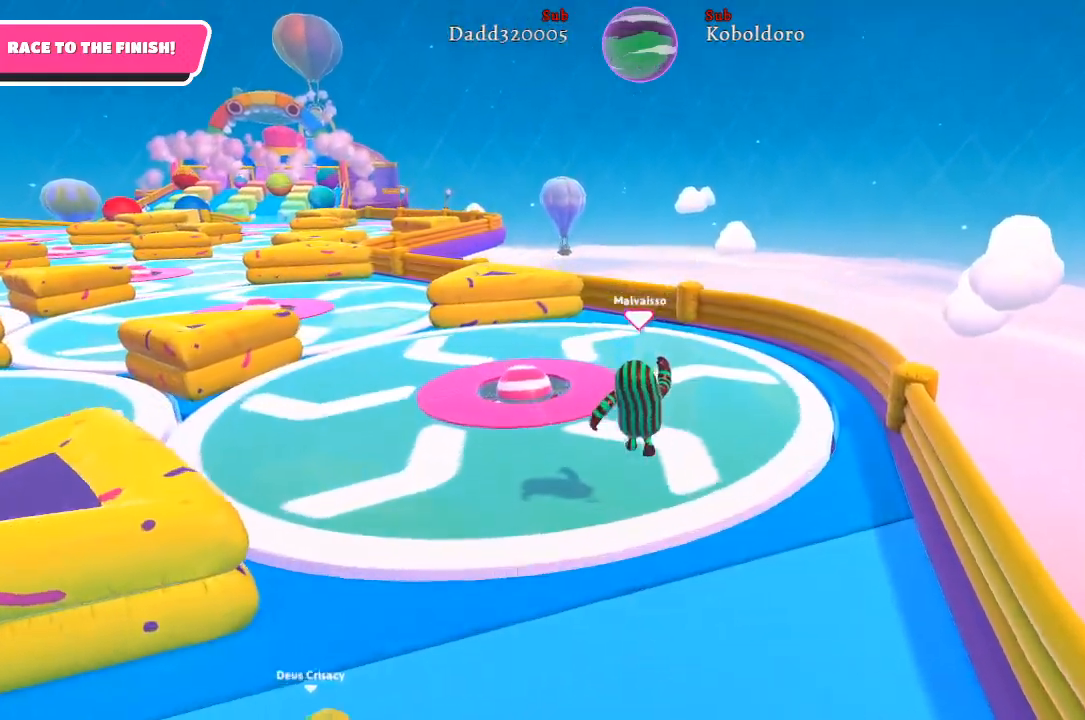
{"buttons": [], "left_stick": "up", "right_stick": "center", "events": []}
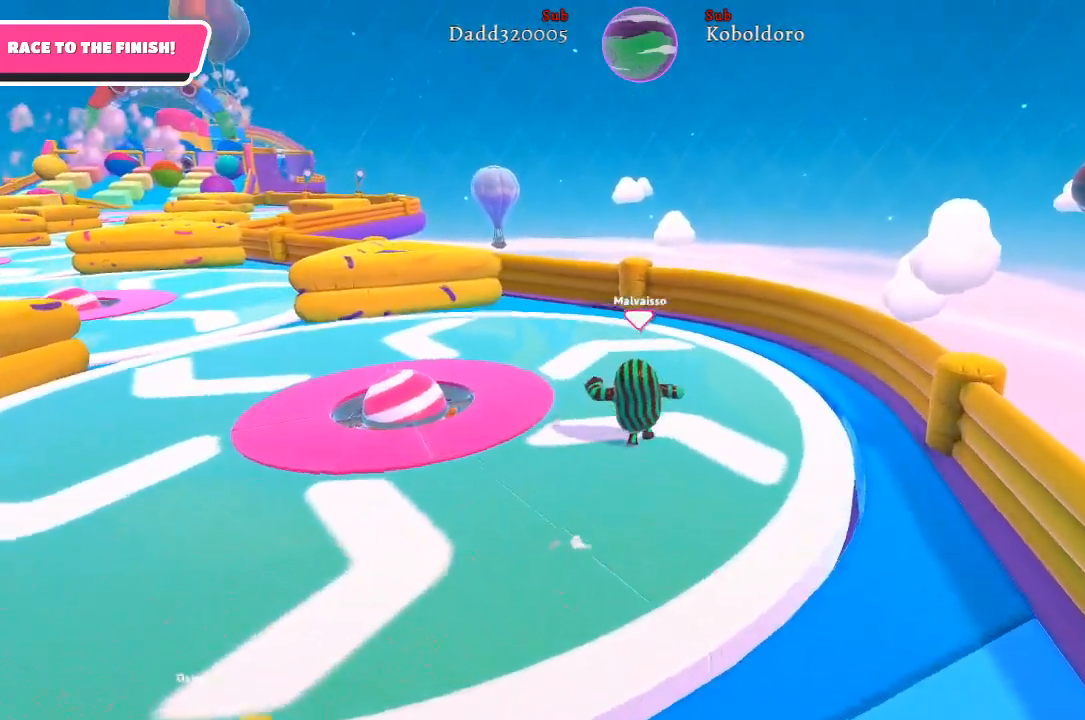
{"buttons": [], "left_stick": "up-left", "right_stick": "center", "events": [[33, "left_stick", "up-left"], [100, "right_stick", "left"], [367, "right_stick", "center"]]}
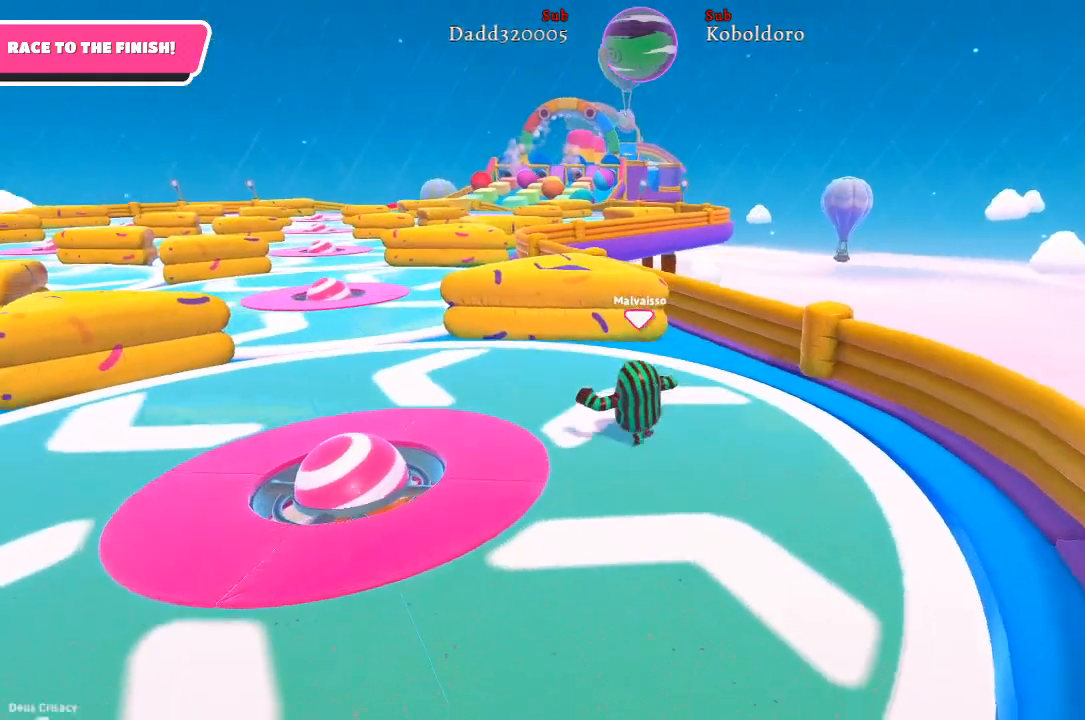
{"buttons": [], "left_stick": "up-left", "right_stick": "center", "events": []}
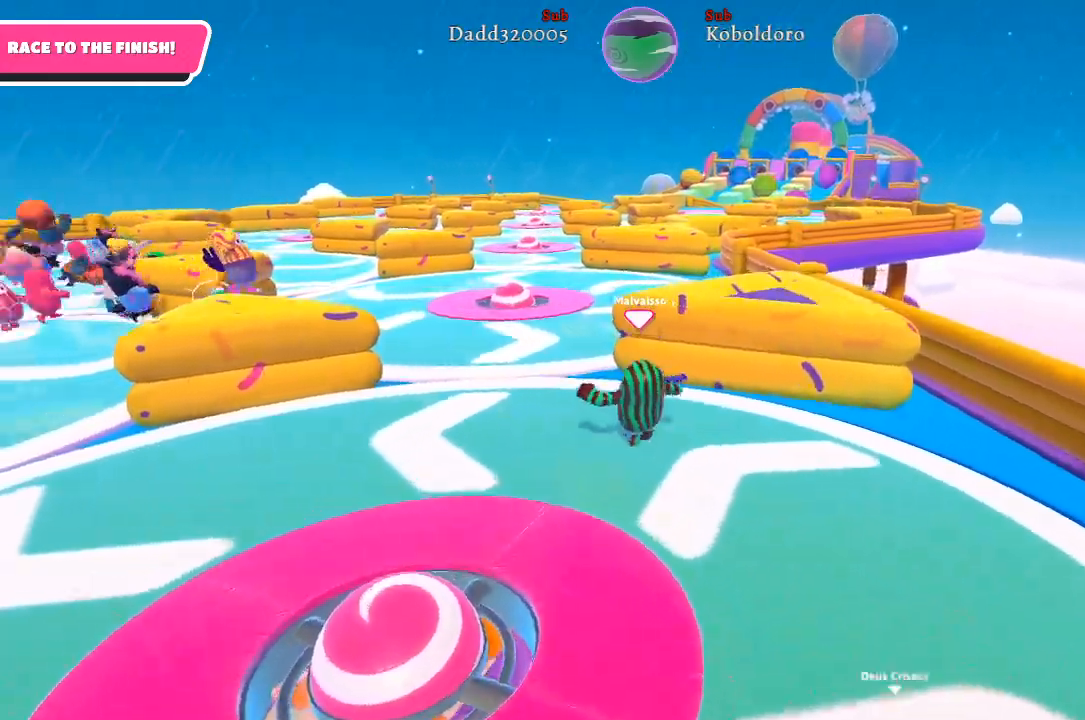
{"buttons": [], "left_stick": "up-right", "right_stick": "center", "events": [[83, "left_stick", "up"], [117, "A", "down"], [233, "A", "up"], [417, "left_stick", "up-right"]]}
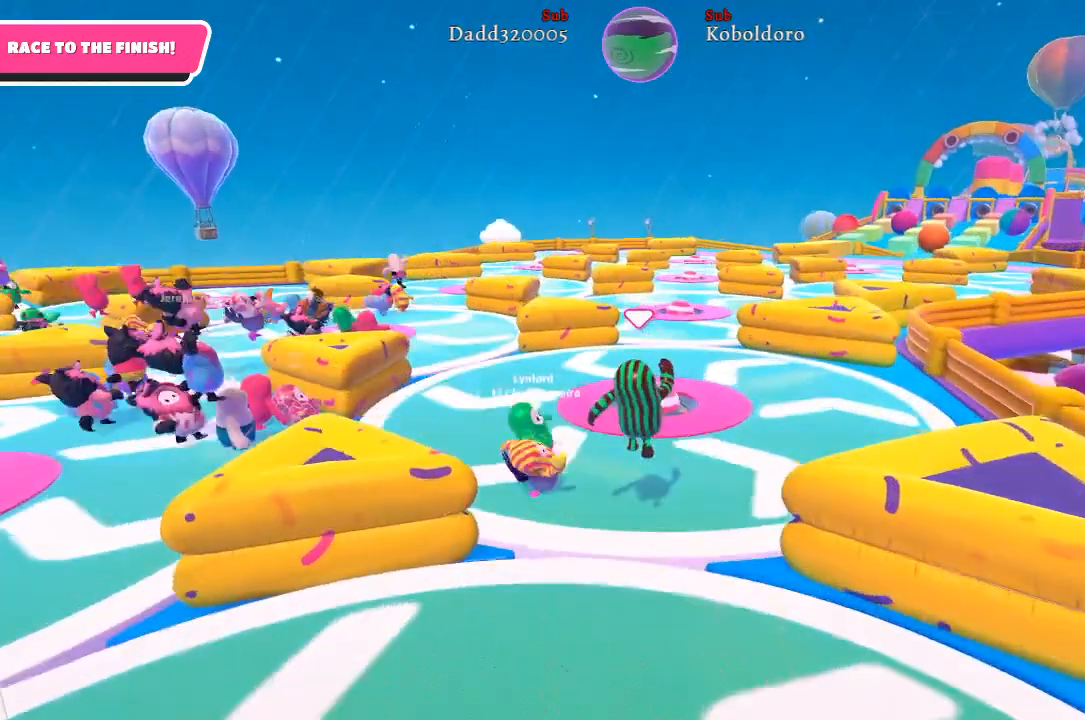
{"buttons": [], "left_stick": "up-right", "right_stick": "center", "events": []}
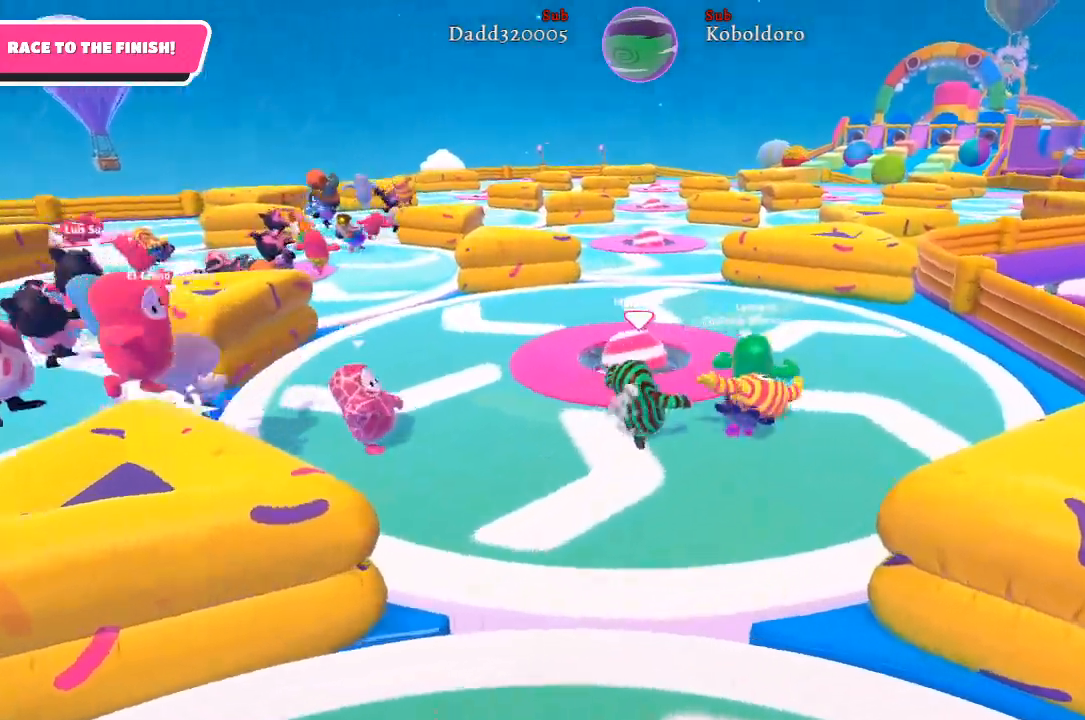
{"buttons": [], "left_stick": "up", "right_stick": "center", "events": [[267, "left_stick", "up"]]}
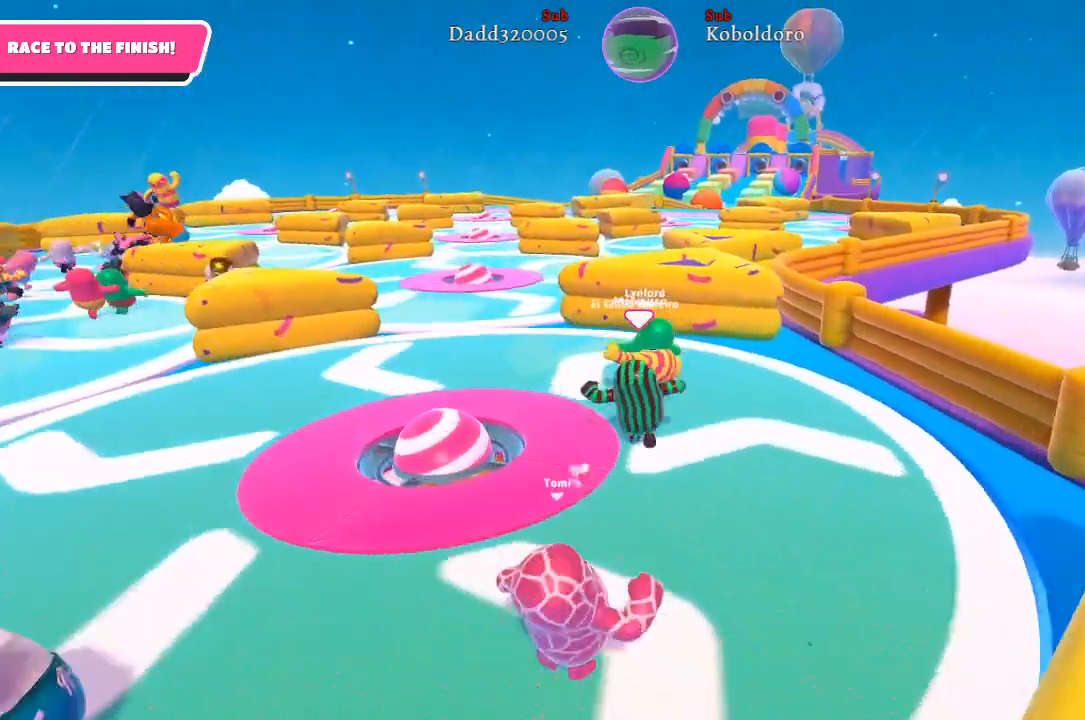
{"buttons": [], "left_stick": "up", "right_stick": "center", "events": []}
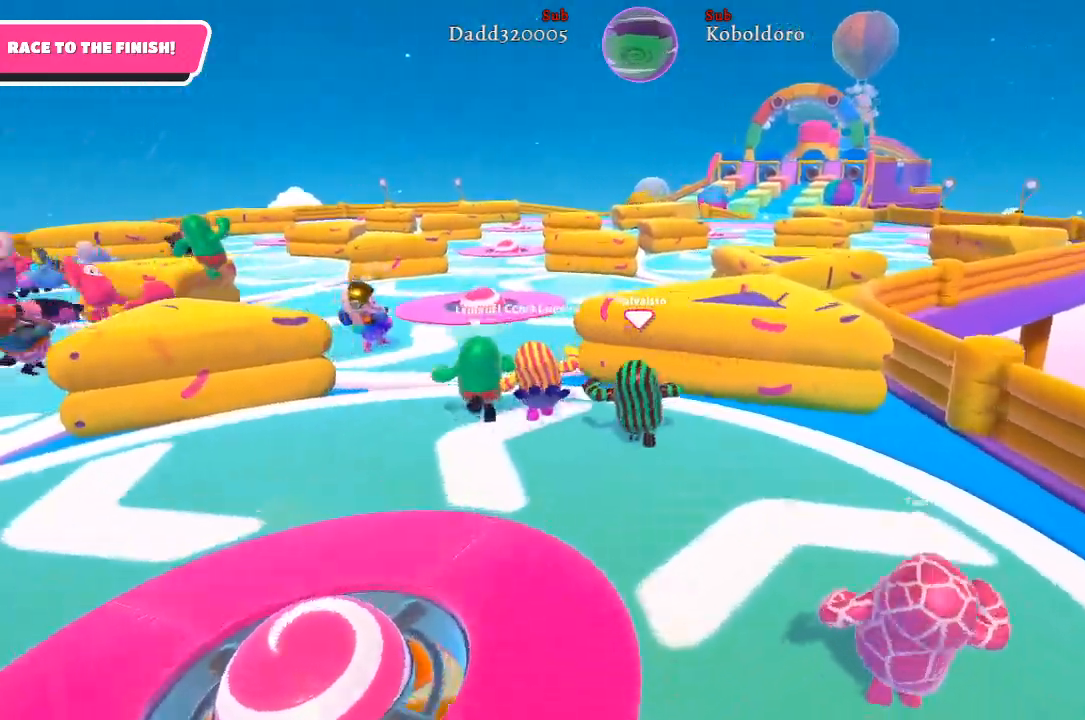
{"buttons": [], "left_stick": "up", "right_stick": "center", "events": [[167, "A", "down"], [283, "A", "up"]]}